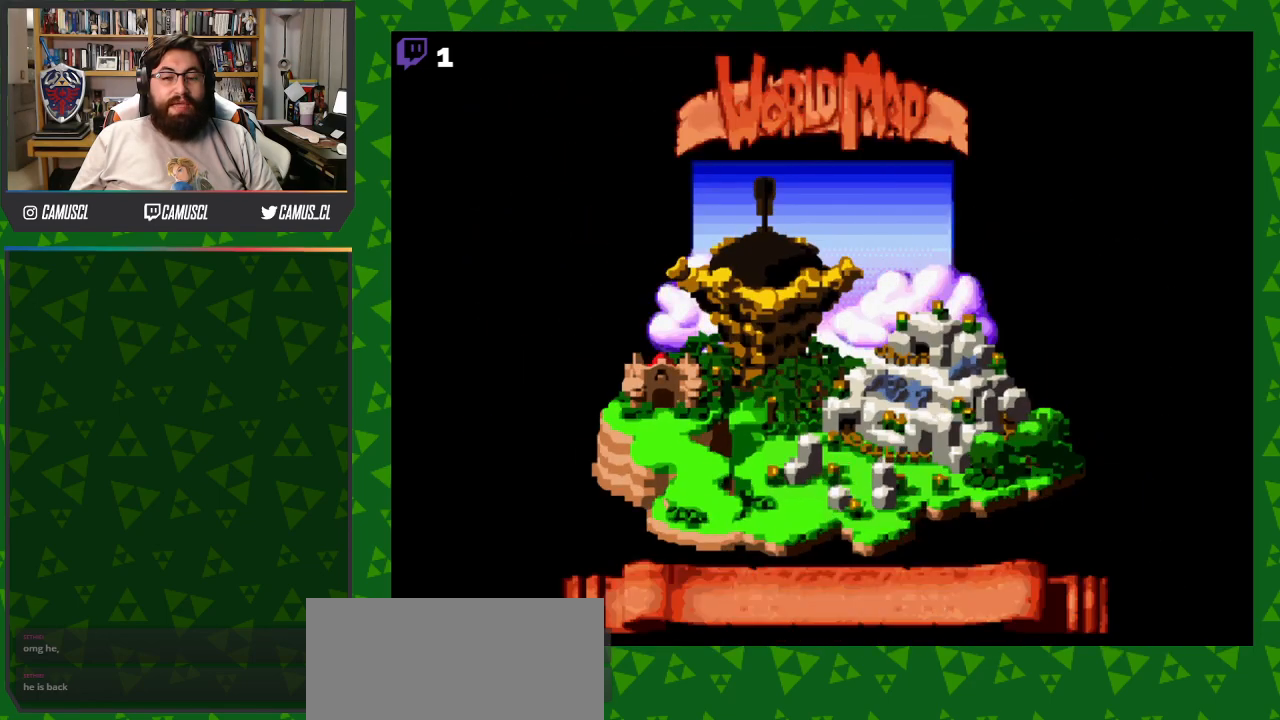
Gameplay with a controller (Nintendo layout); each line is a JSON object with the inputs held at the frame after it. "events" lists button and stick changes between this image and that frame as [ms after this image, input, new state], when the widget could be followed in between. Not read: L3 R1 R3.
{"buttons": [], "events": [[50, "DPAD_RIGHT", "down"], [150, "DPAD_RIGHT", "up"], [383, "DPAD_RIGHT", "down"], [483, "DPAD_RIGHT", "up"]]}
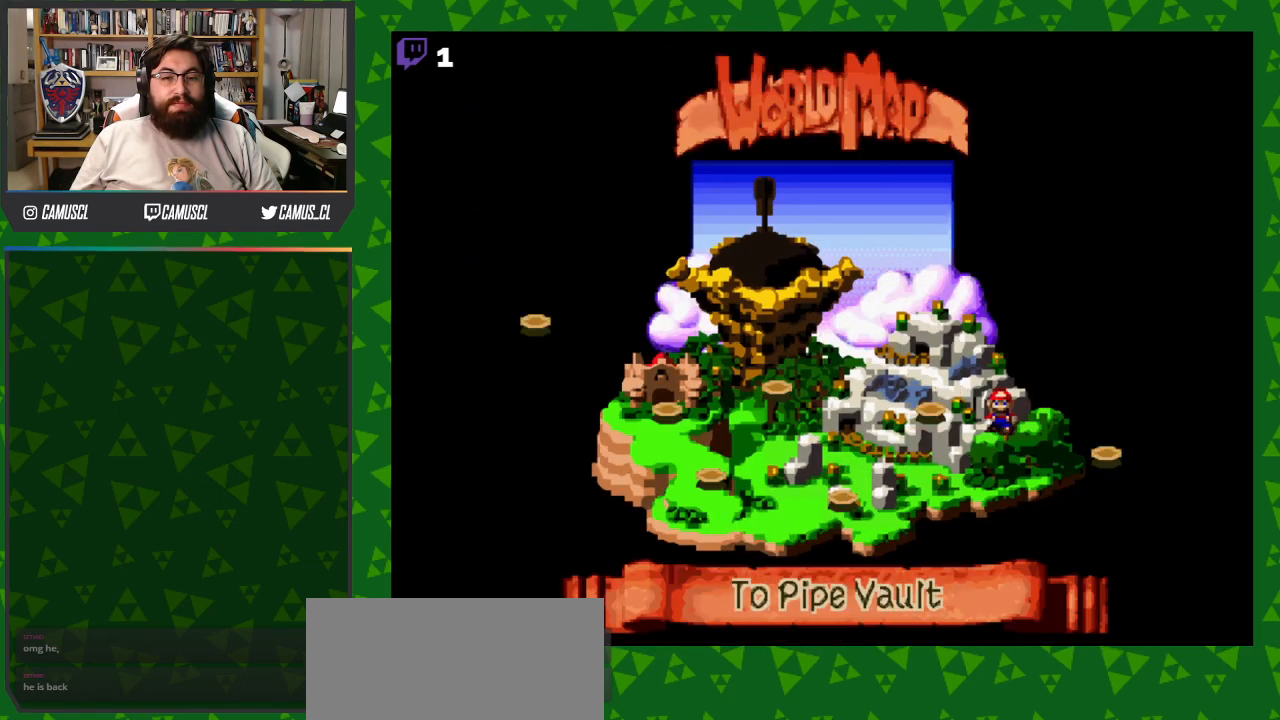
{"buttons": [], "events": [[133, "DPAD_RIGHT", "down"], [267, "DPAD_RIGHT", "up"]]}
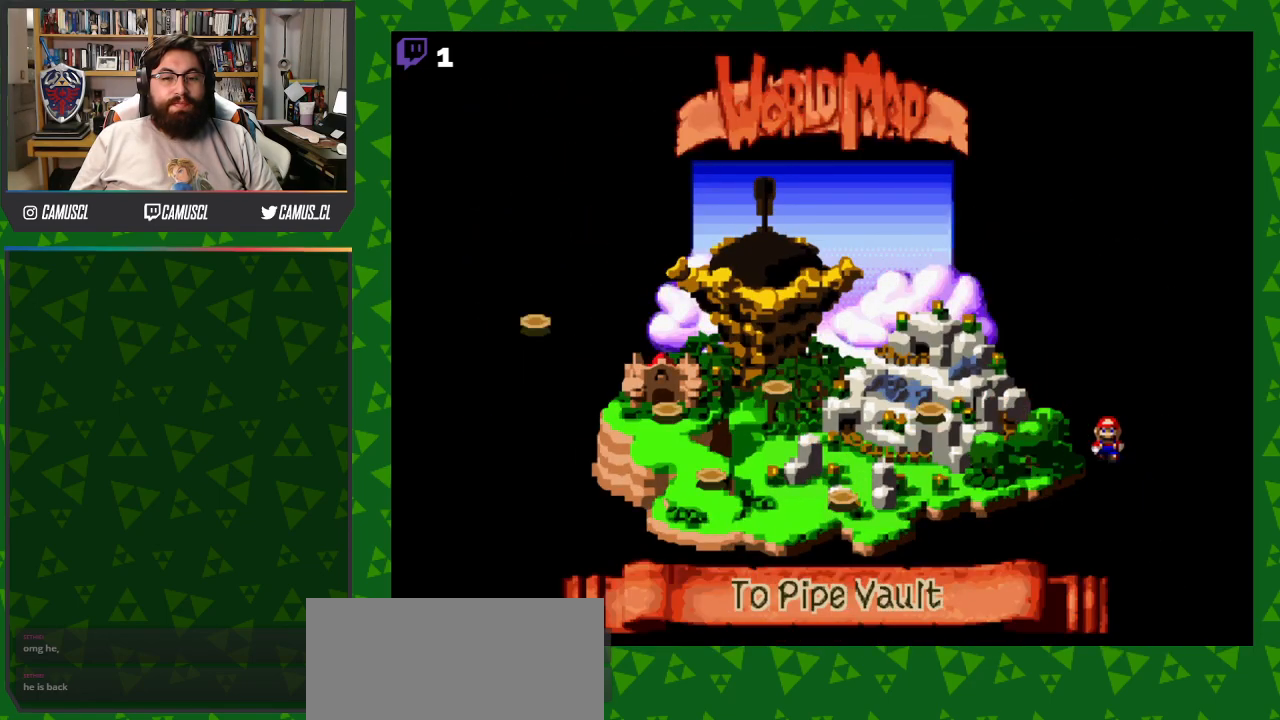
{"buttons": [], "events": [[33, "A", "down"], [167, "A", "up"]]}
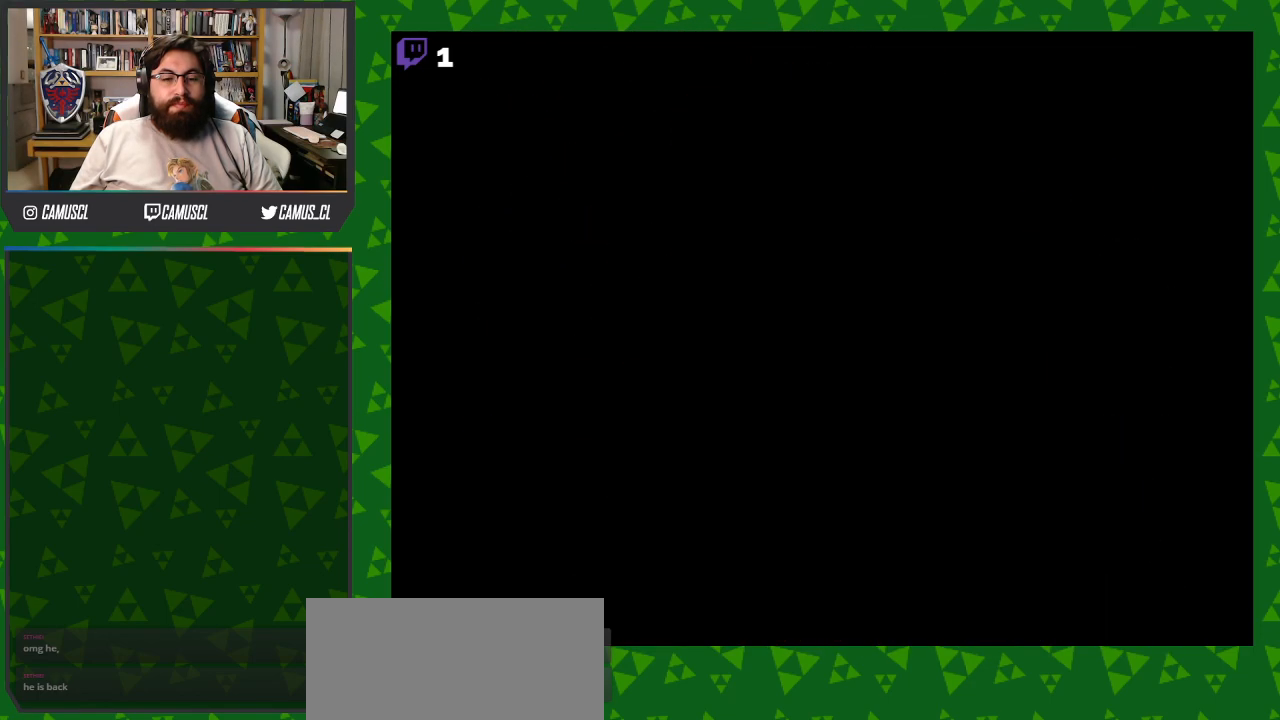
{"buttons": [], "events": []}
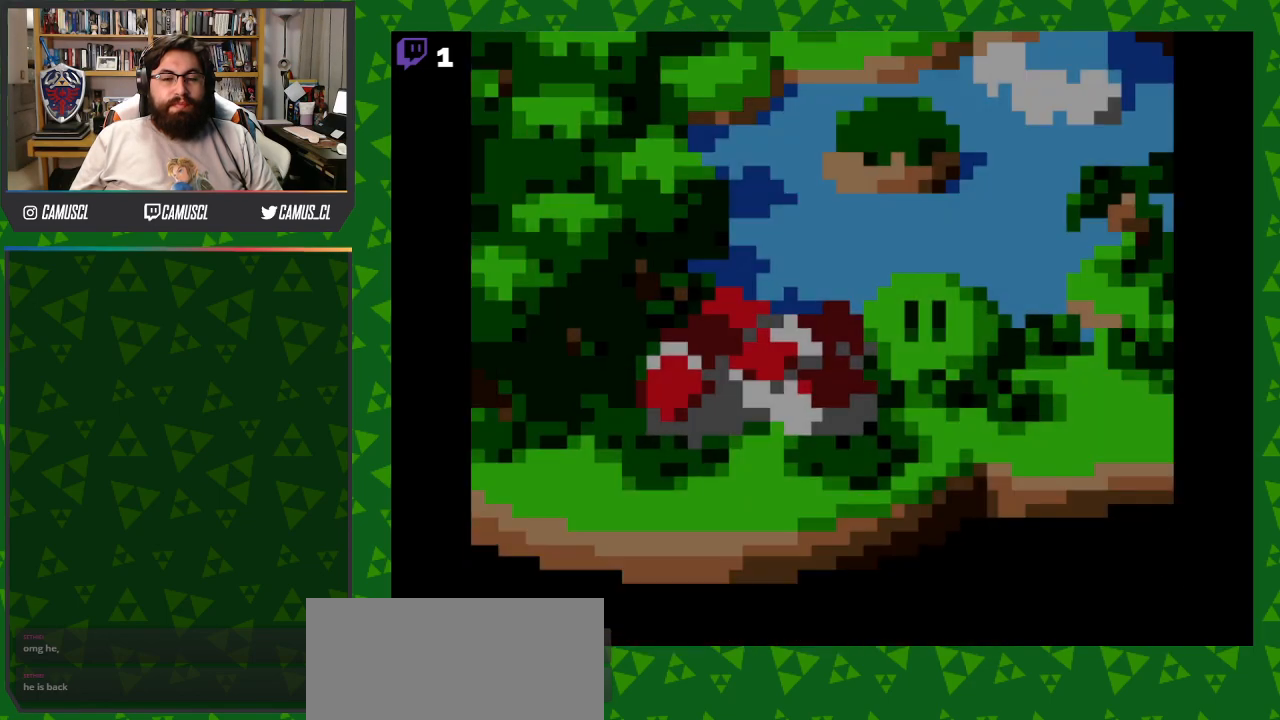
{"buttons": [], "events": []}
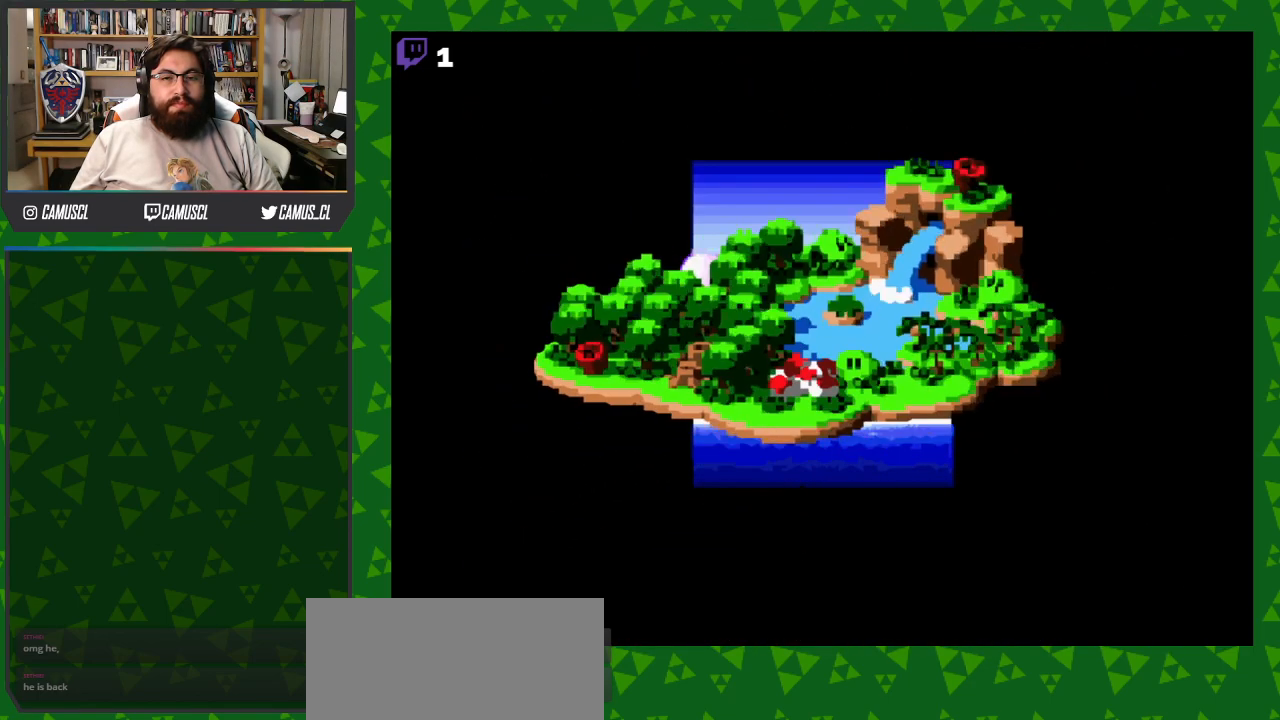
{"buttons": [], "events": [[50, "DPAD_RIGHT", "down"], [183, "DPAD_RIGHT", "up"], [400, "DPAD_UP", "down"], [500, "DPAD_UP", "up"]]}
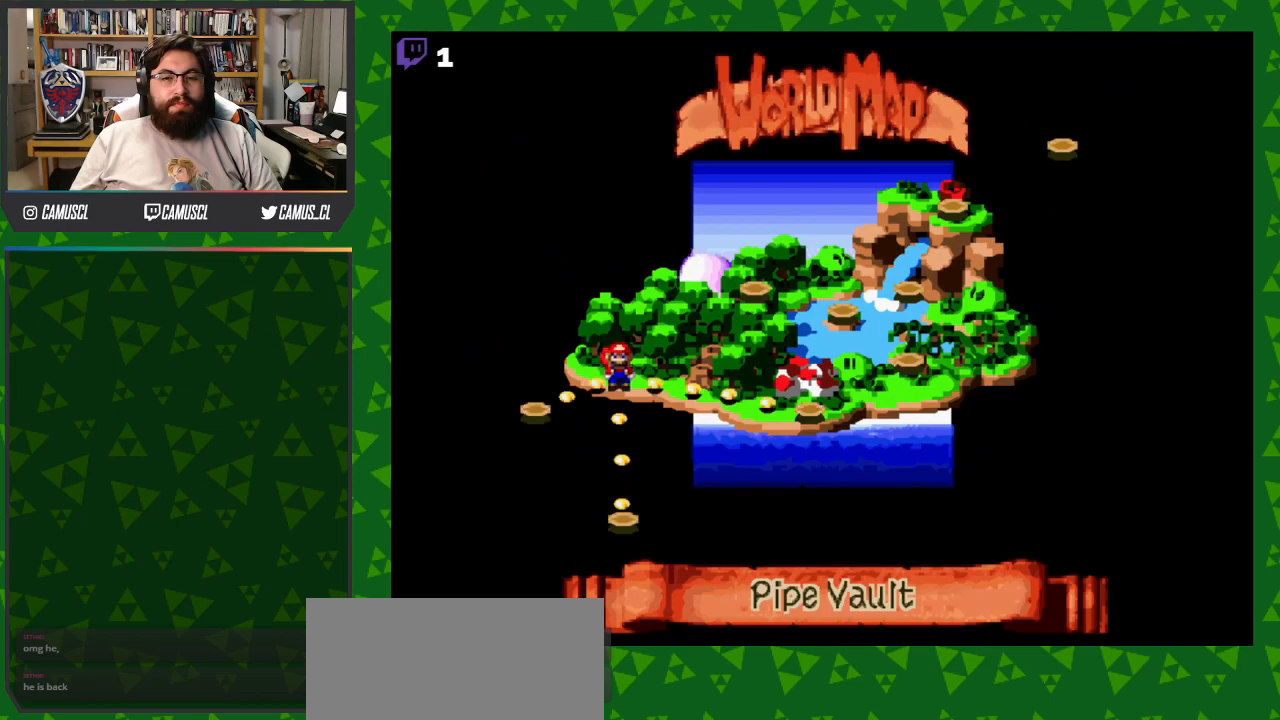
{"buttons": ["DPAD_UP"], "events": [[133, "DPAD_RIGHT", "down"], [267, "DPAD_RIGHT", "up"], [433, "DPAD_UP", "down"]]}
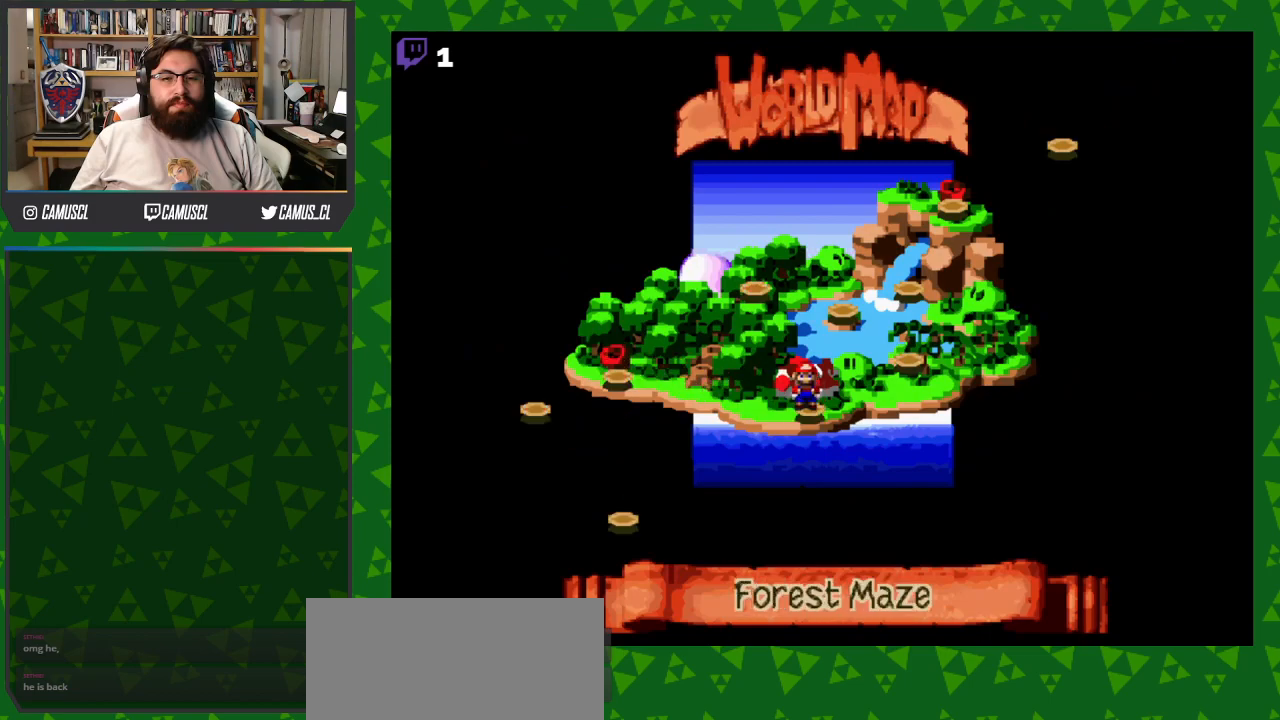
{"buttons": [], "events": [[50, "DPAD_UP", "up"], [317, "DPAD_RIGHT", "down"], [450, "DPAD_RIGHT", "up"]]}
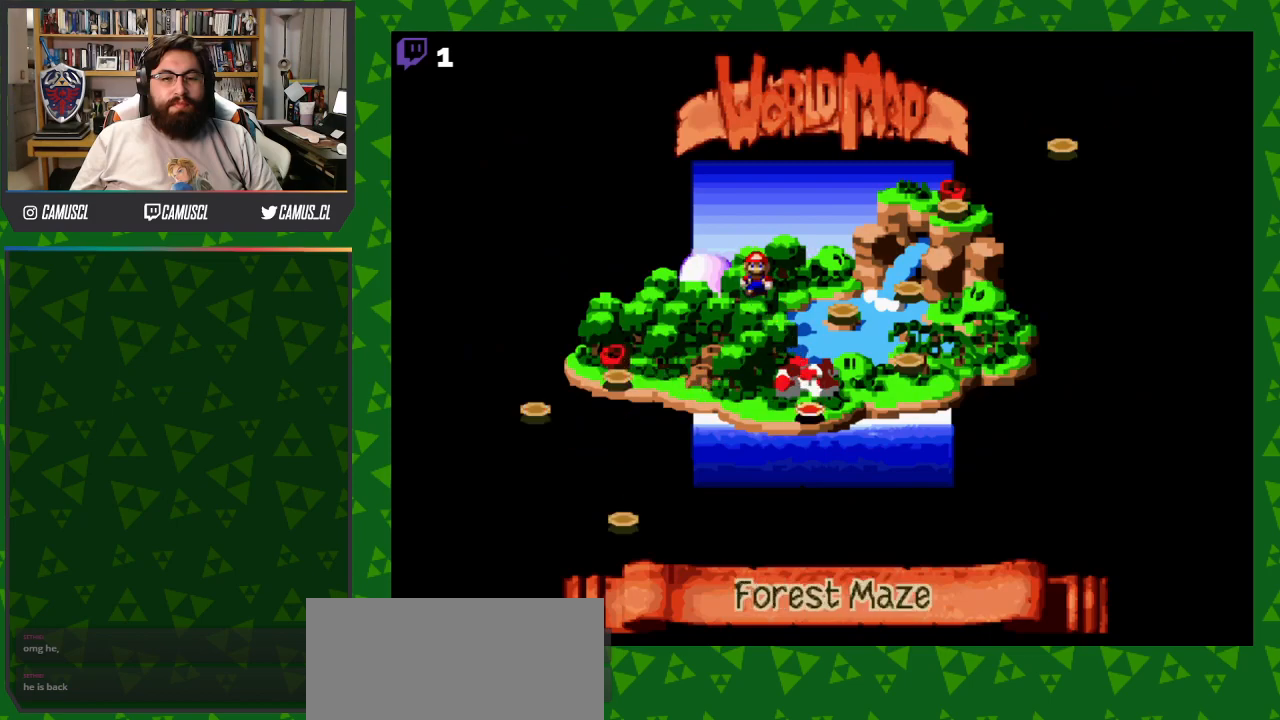
{"buttons": [], "events": [[217, "DPAD_RIGHT", "down"], [350, "DPAD_RIGHT", "up"]]}
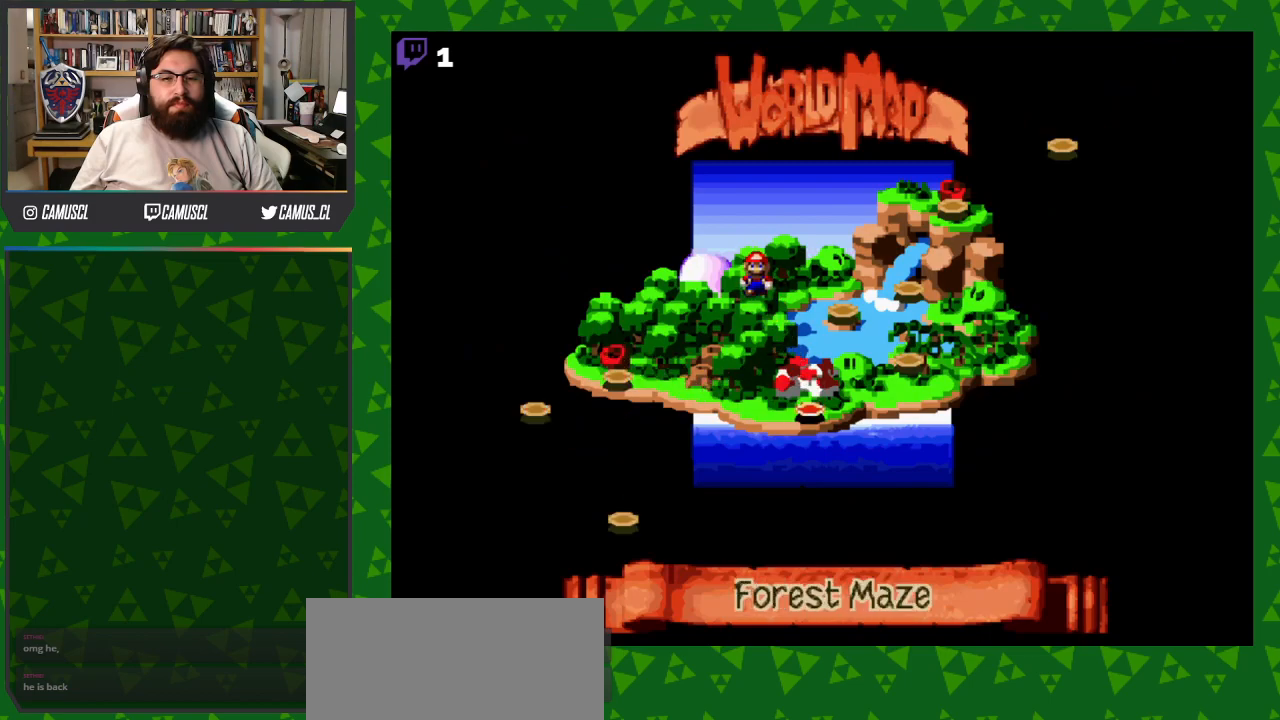
{"buttons": [], "events": [[33, "DPAD_UP", "down"], [167, "DPAD_UP", "up"], [333, "DPAD_RIGHT", "down"], [483, "DPAD_RIGHT", "up"]]}
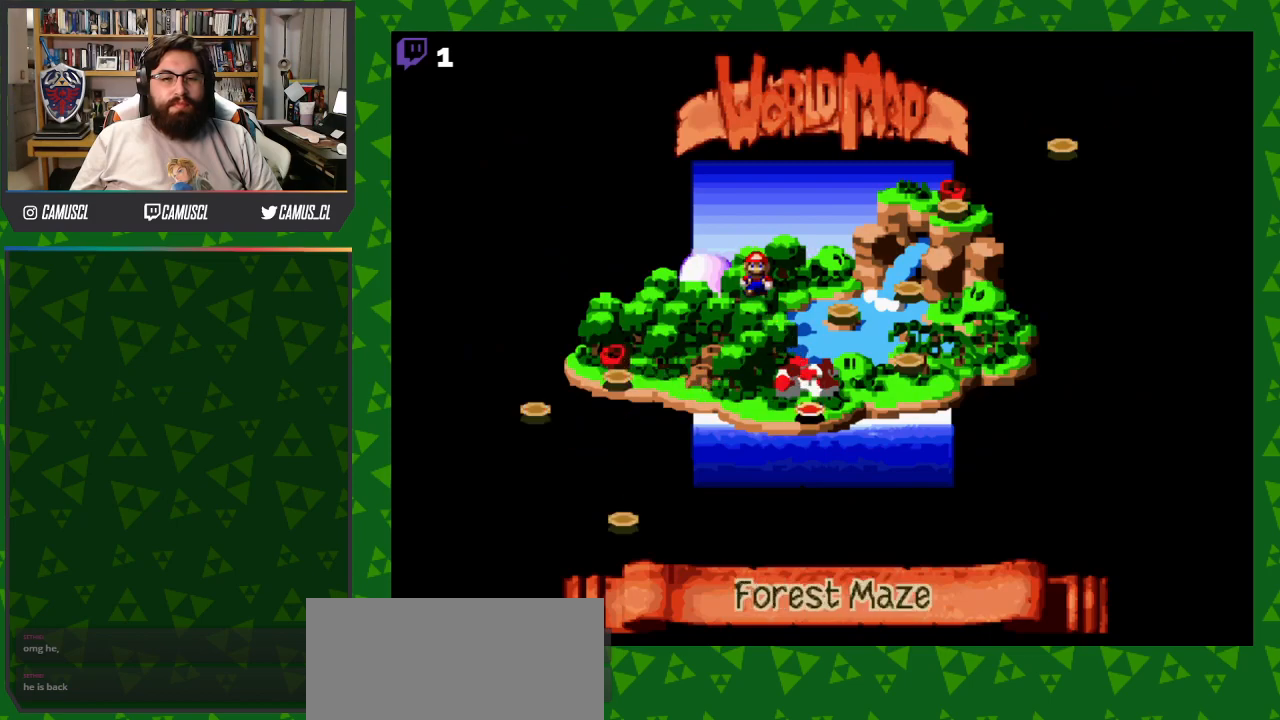
{"buttons": [], "events": [[100, "DPAD_DOWN", "down"], [233, "DPAD_DOWN", "up"], [367, "DPAD_RIGHT", "down"], [500, "DPAD_RIGHT", "up"]]}
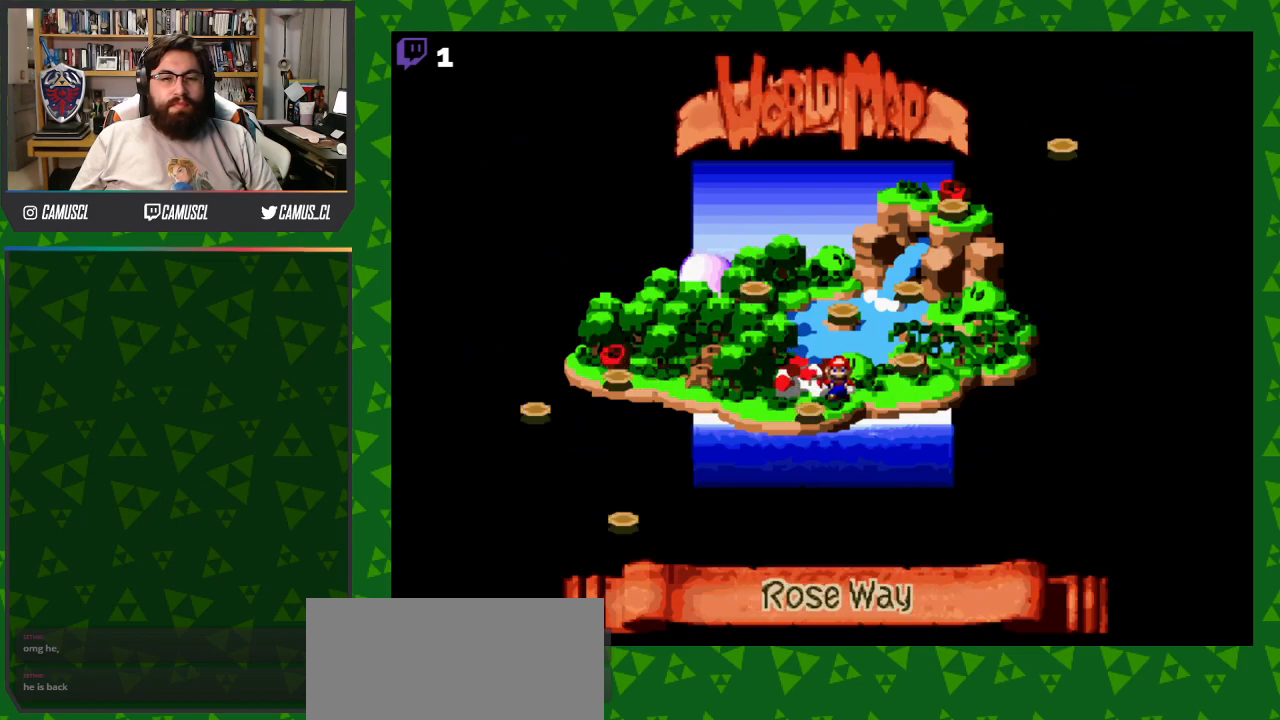
{"buttons": [], "events": [[150, "DPAD_RIGHT", "down"], [267, "DPAD_RIGHT", "up"], [367, "DPAD_UP", "down"], [500, "DPAD_UP", "up"]]}
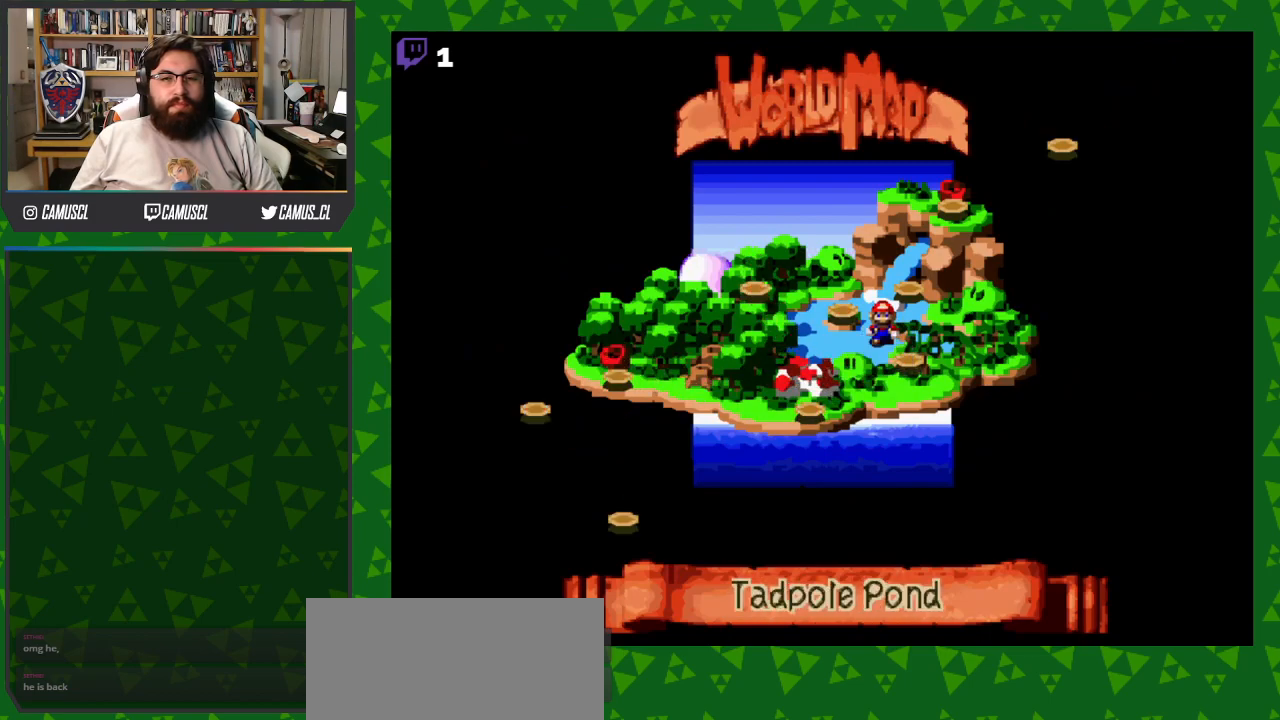
{"buttons": ["DPAD_UP"], "events": [[183, "DPAD_RIGHT", "down"], [300, "DPAD_RIGHT", "up"], [417, "DPAD_UP", "down"]]}
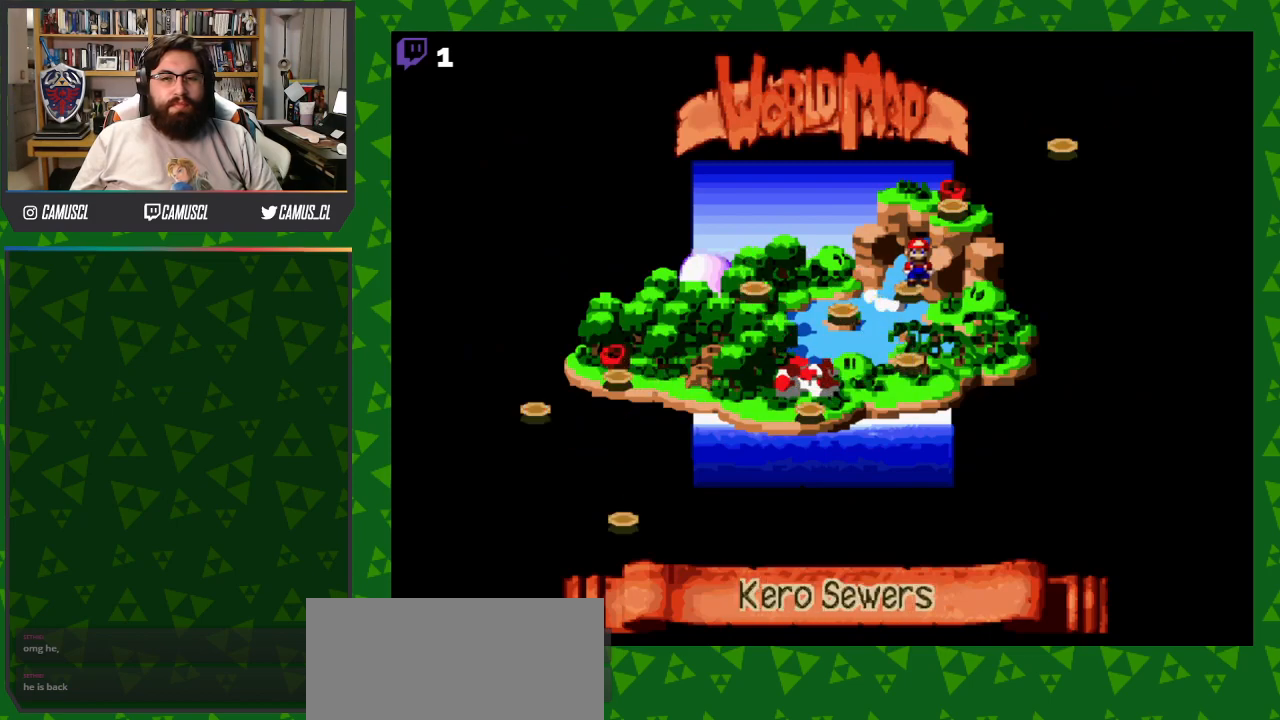
{"buttons": ["DPAD_UP"], "events": [[33, "DPAD_UP", "up"], [200, "DPAD_RIGHT", "down"], [367, "DPAD_RIGHT", "up"], [483, "DPAD_UP", "down"]]}
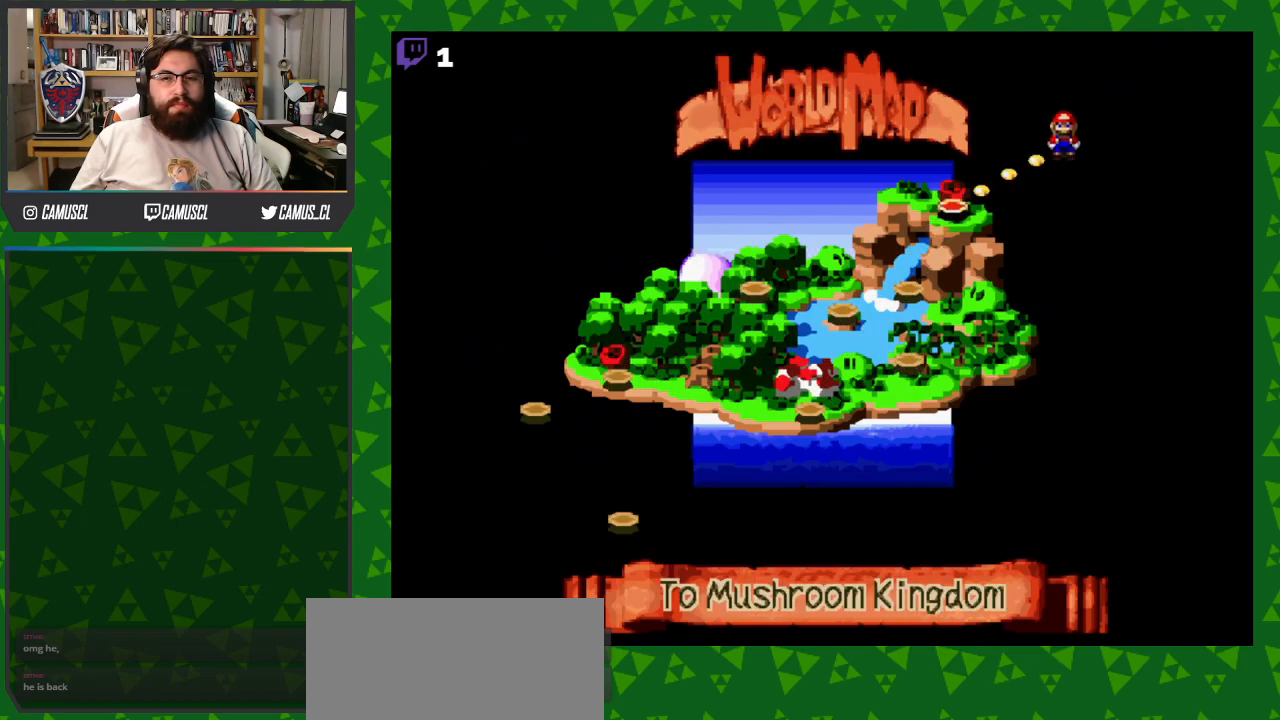
{"buttons": [], "events": [[133, "DPAD_UP", "up"], [250, "A", "down"], [417, "A", "up"]]}
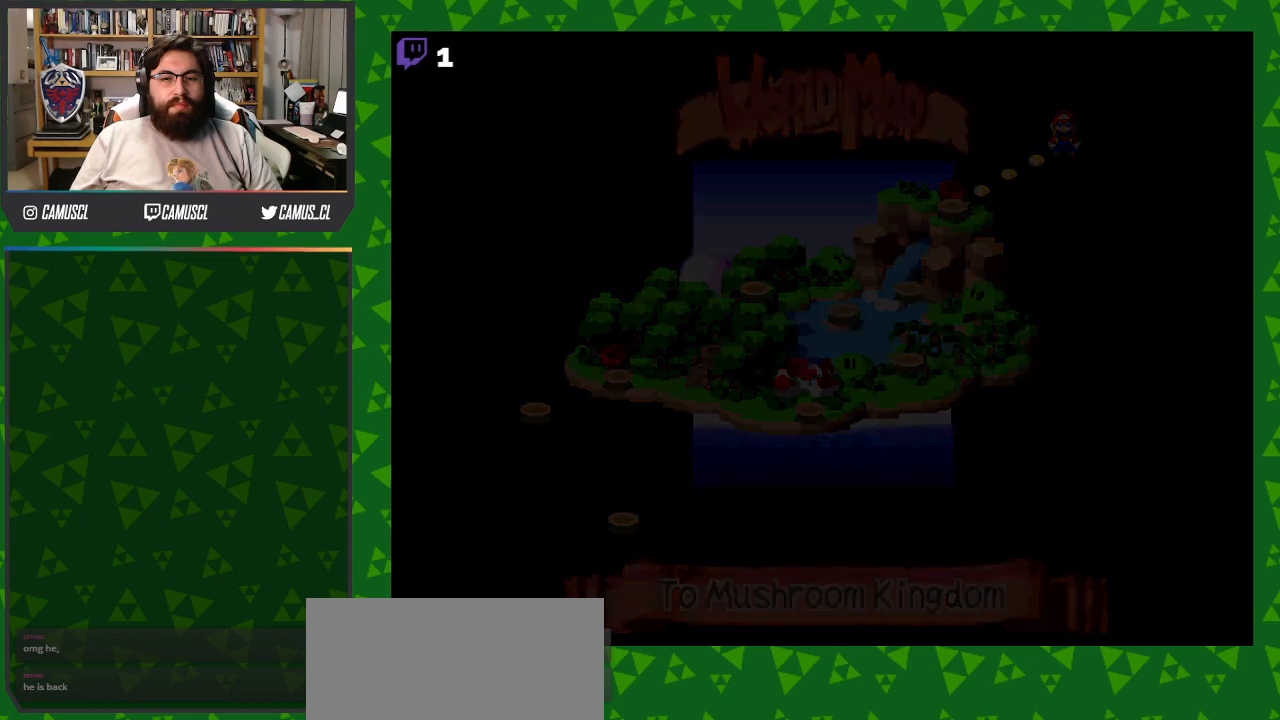
{"buttons": [], "events": []}
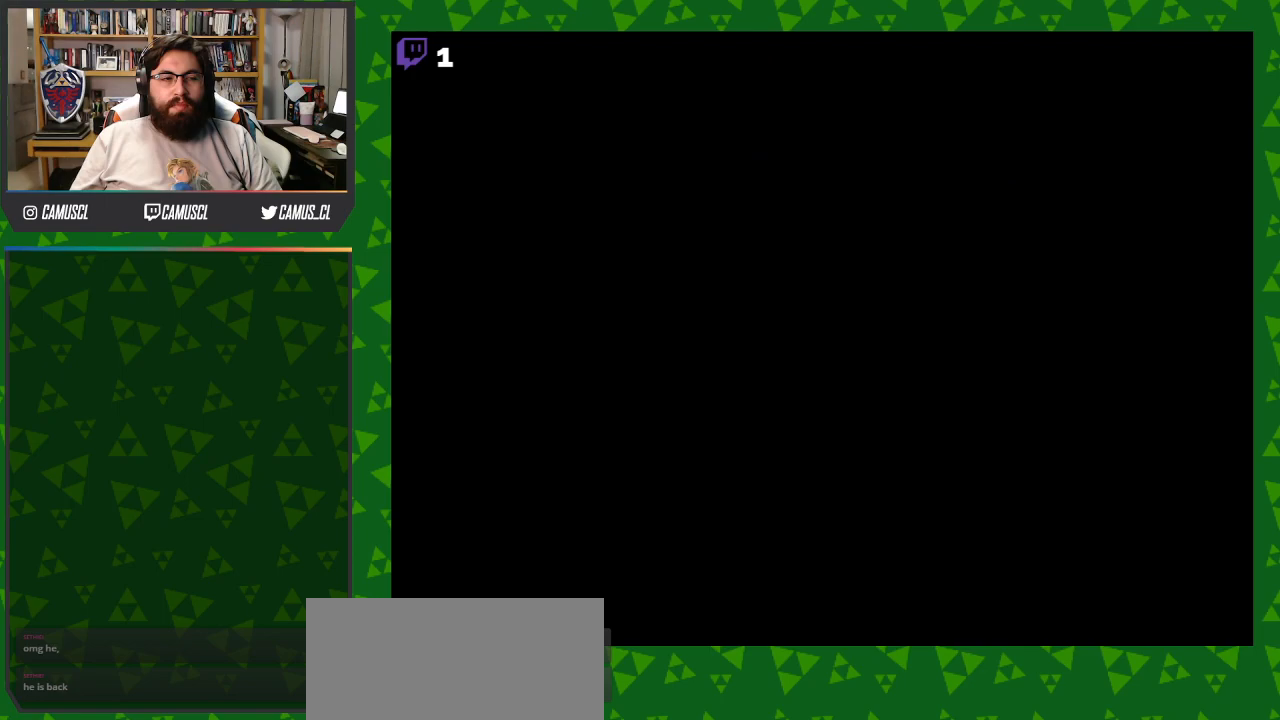
{"buttons": ["A"], "events": [[150, "A", "down"], [333, "A", "up"], [450, "A", "down"]]}
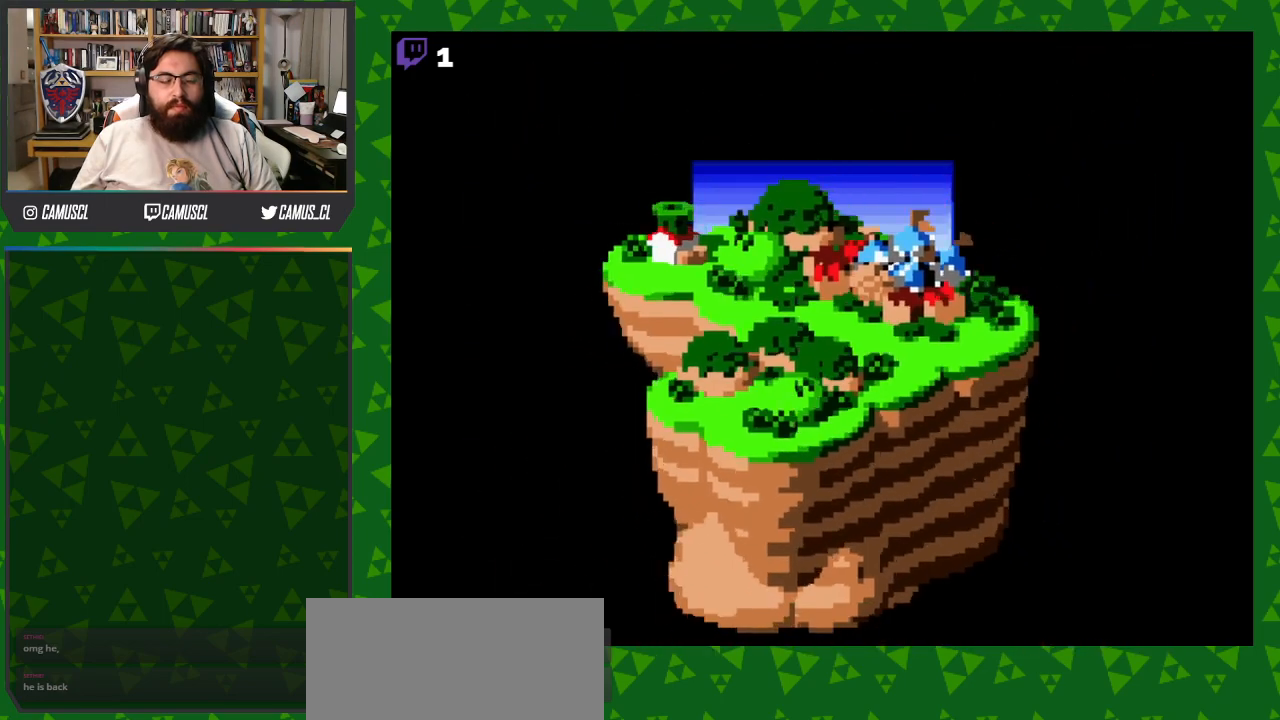
{"buttons": [], "events": [[100, "A", "up"], [267, "A", "down"], [383, "A", "up"]]}
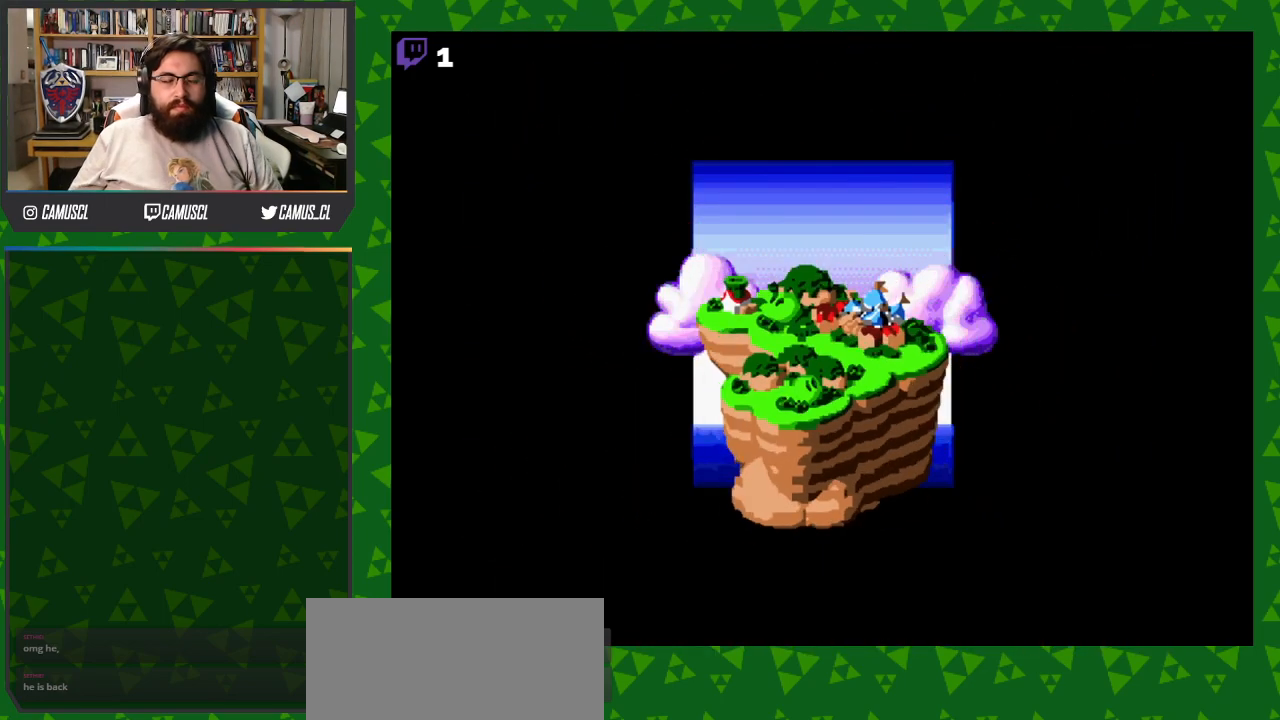
{"buttons": [], "events": []}
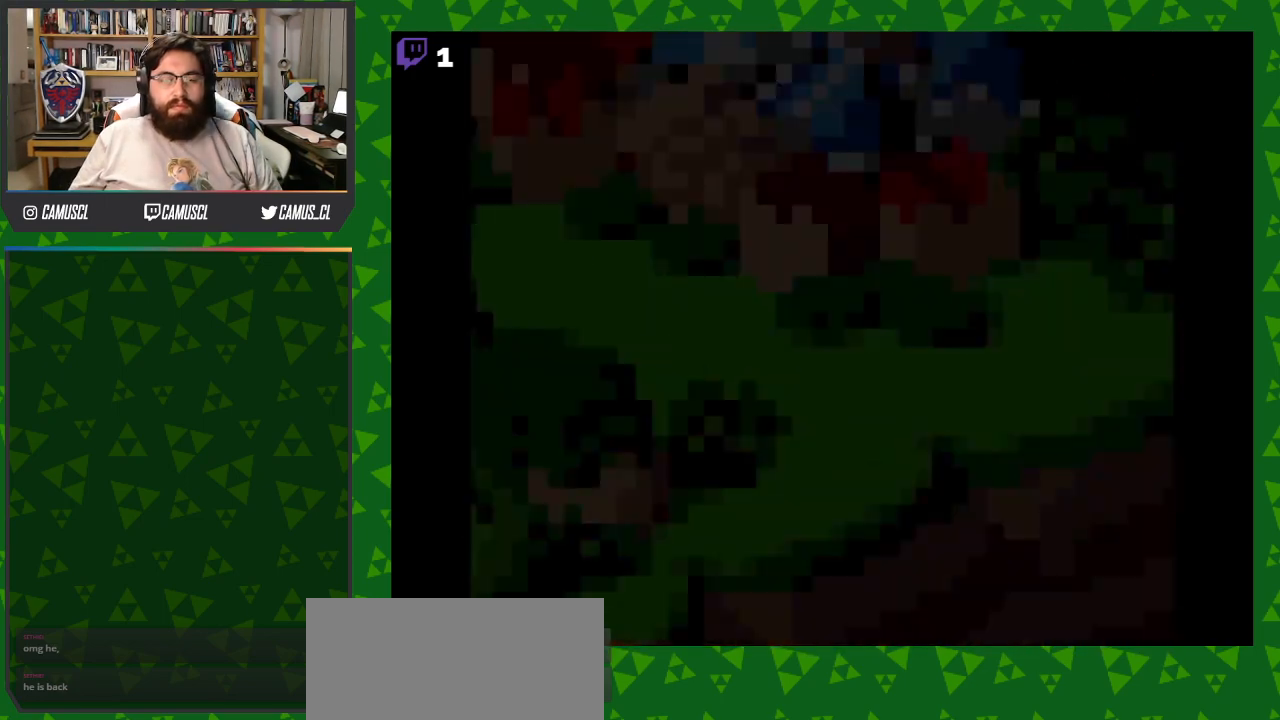
{"buttons": [], "events": []}
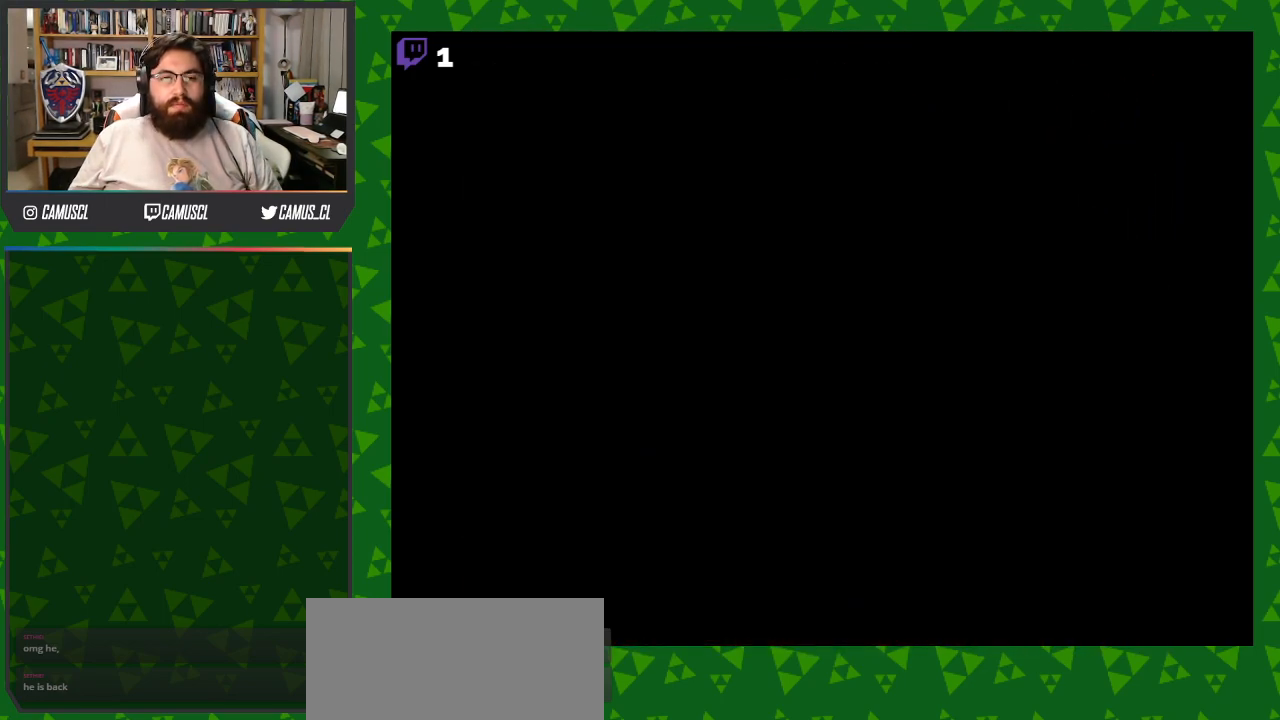
{"buttons": [], "events": []}
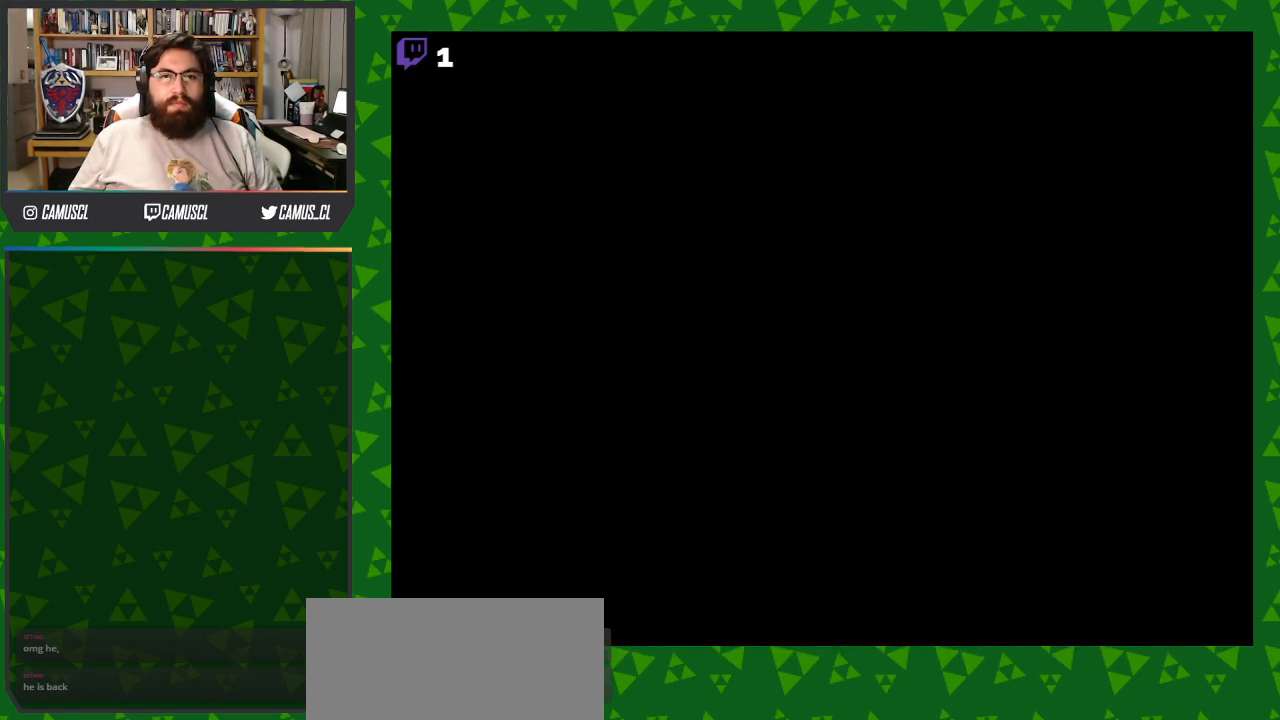
{"buttons": [], "events": []}
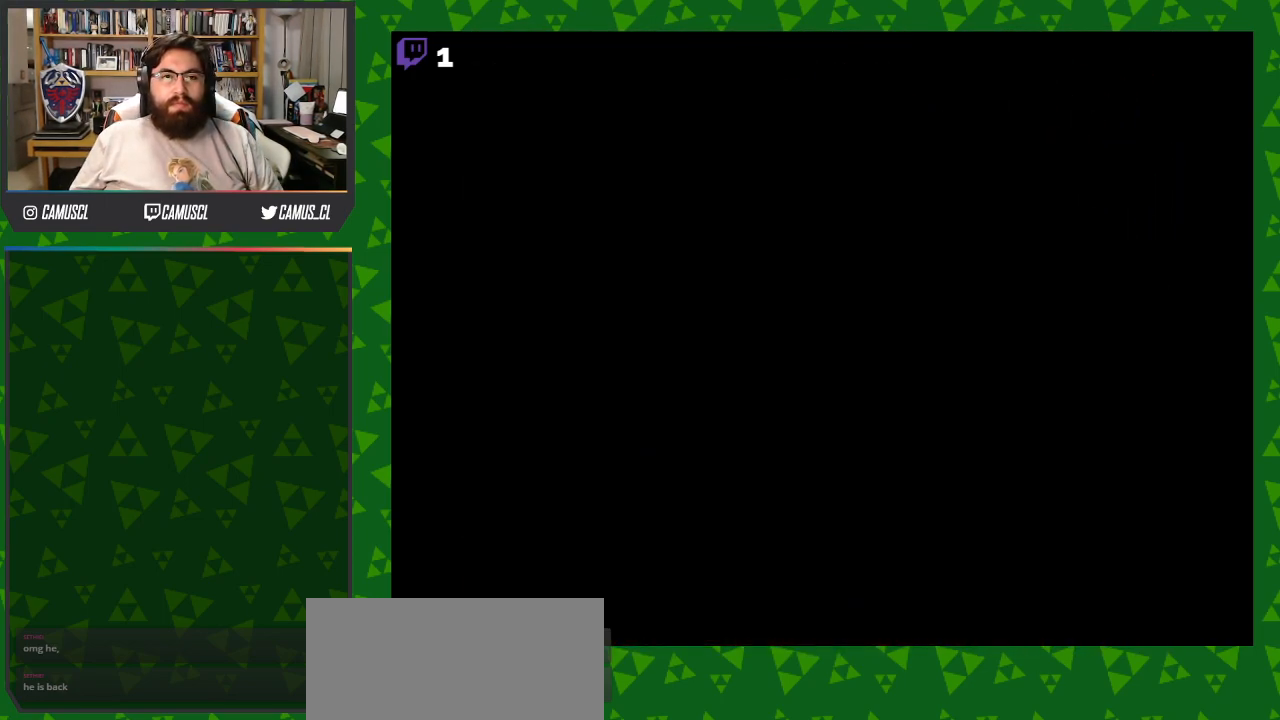
{"buttons": [], "events": []}
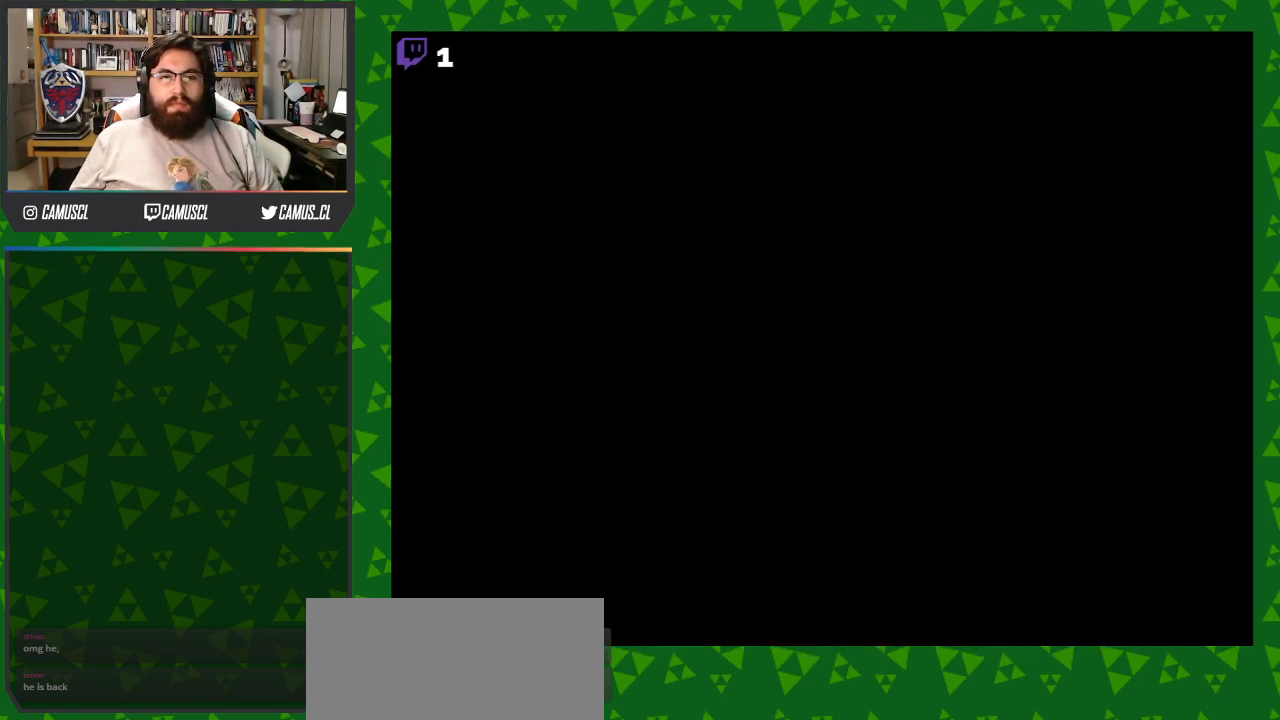
{"buttons": [], "events": []}
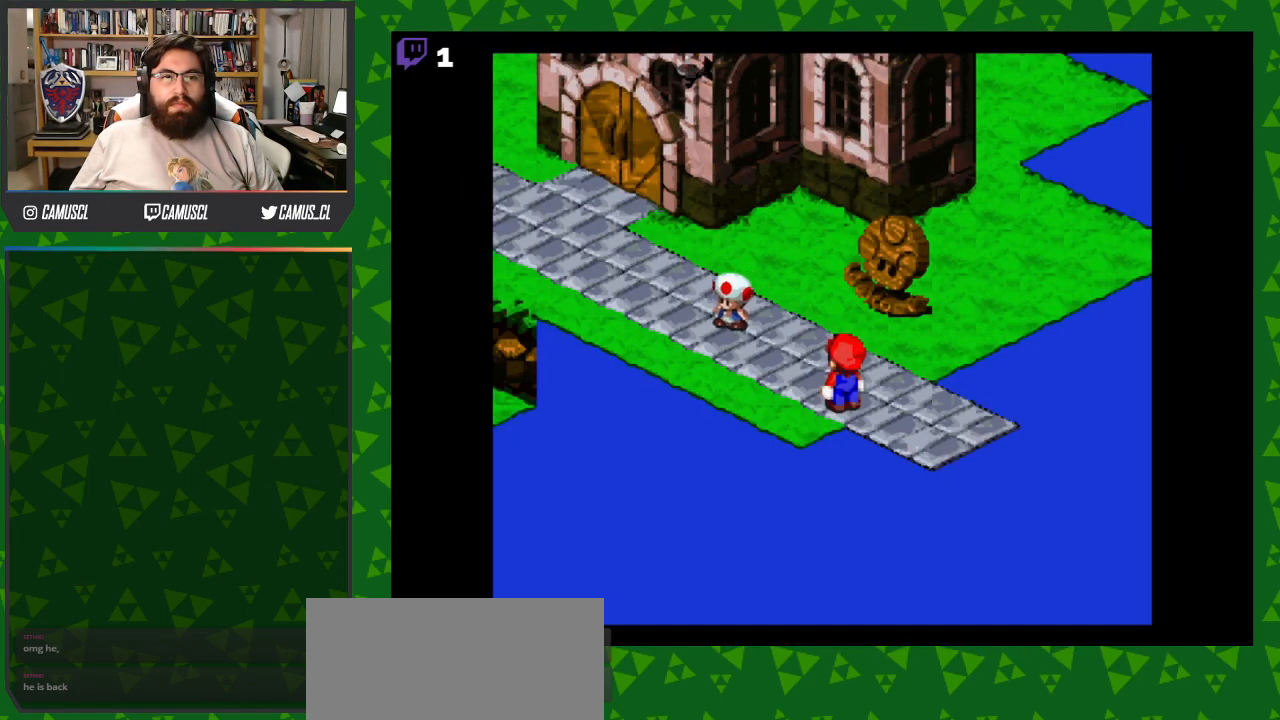
{"buttons": [], "events": []}
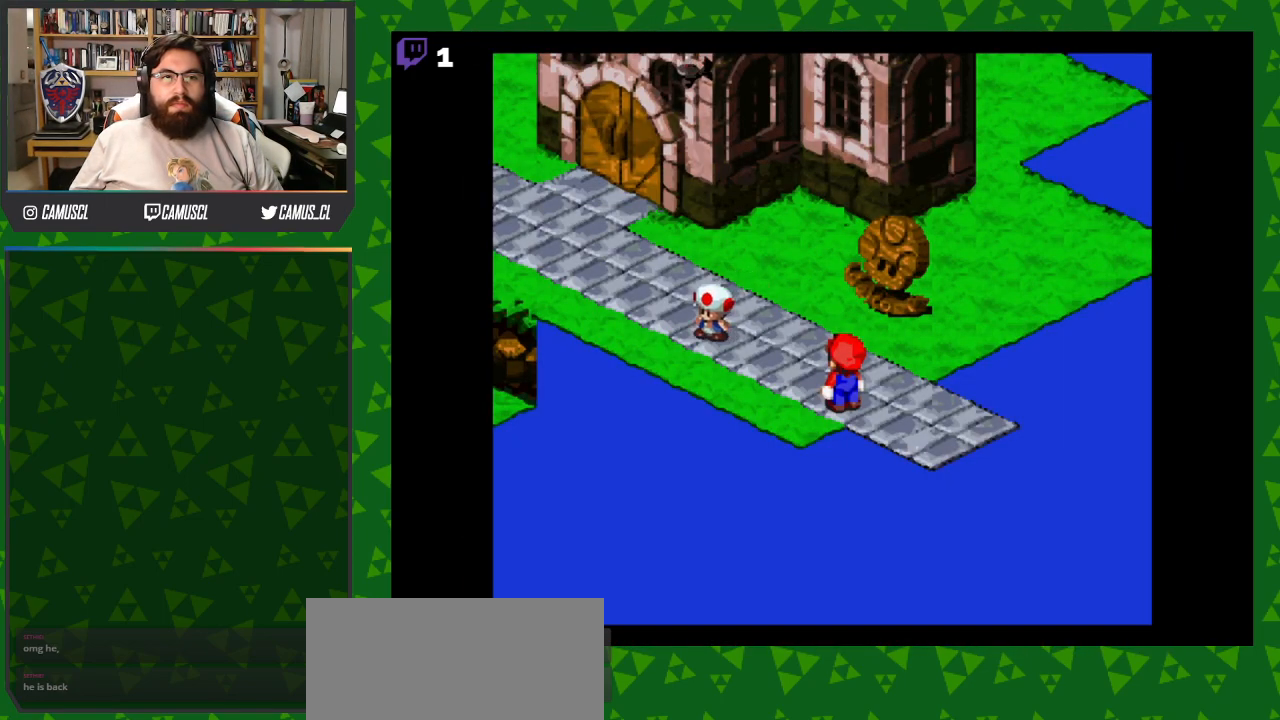
{"buttons": [], "events": []}
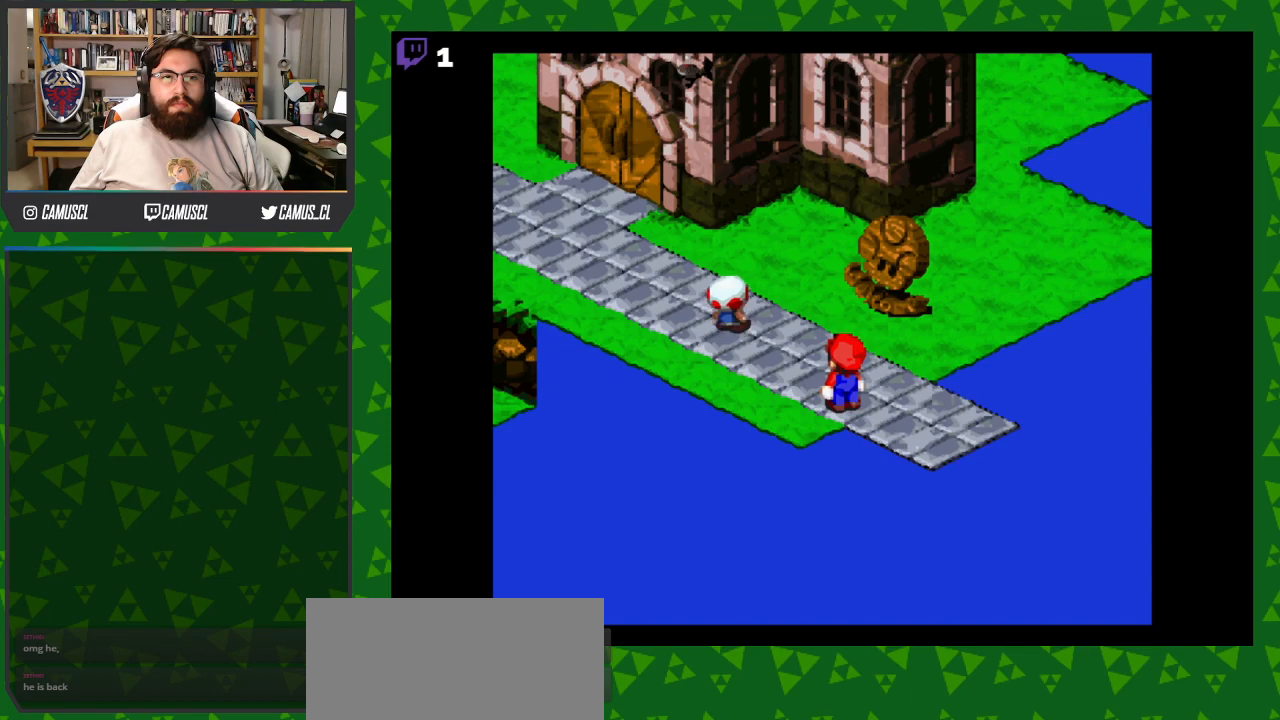
{"buttons": [], "events": []}